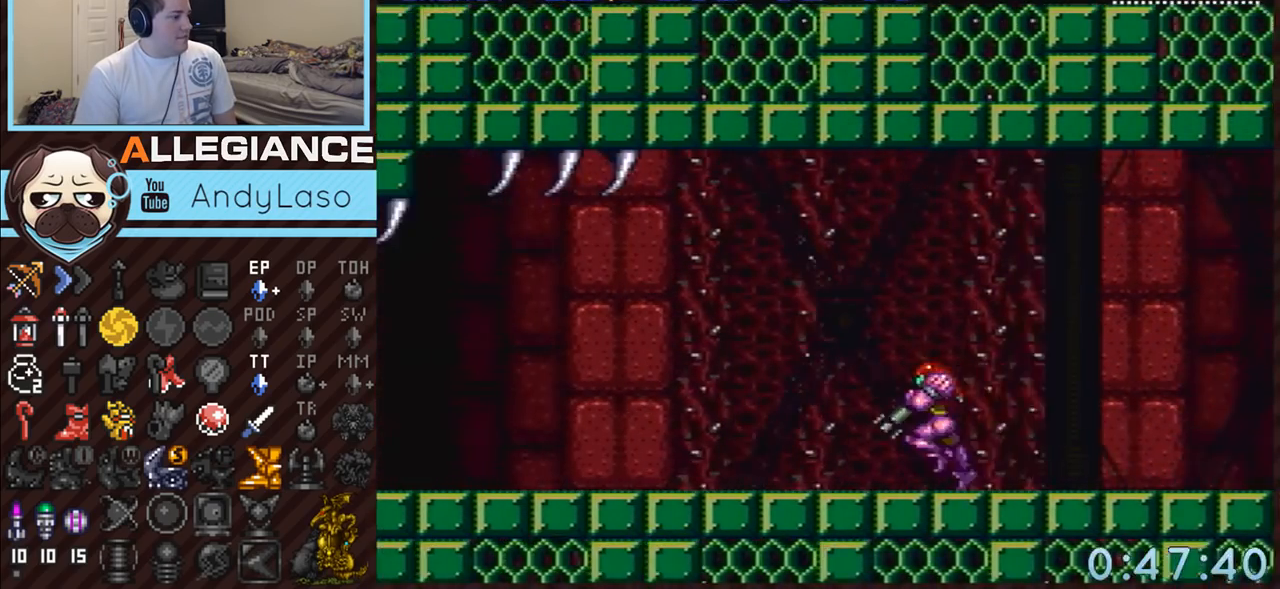
Gameplay with a controller (Nintendo layout); each line is a JSON object with the inputs held at the frame after it. "events" lists button and stick changes between this image and that frame as [ms after this image, input, new state], when the widget could be followed in between. Not read: L3 R3.
{"buttons": ["A", "L1", "DPAD_LEFT"], "events": [[17, "L1", "down"], [17, "R1", "up"], [83, "L1", "up"], [83, "R1", "down"], [167, "L1", "down"], [167, "R1", "up"], [200, "L1", "up"], [233, "R1", "down"], [300, "L1", "down"], [300, "R1", "up"], [367, "L1", "up"], [367, "R1", "down"], [417, "L1", "down"], [417, "R1", "up"]]}
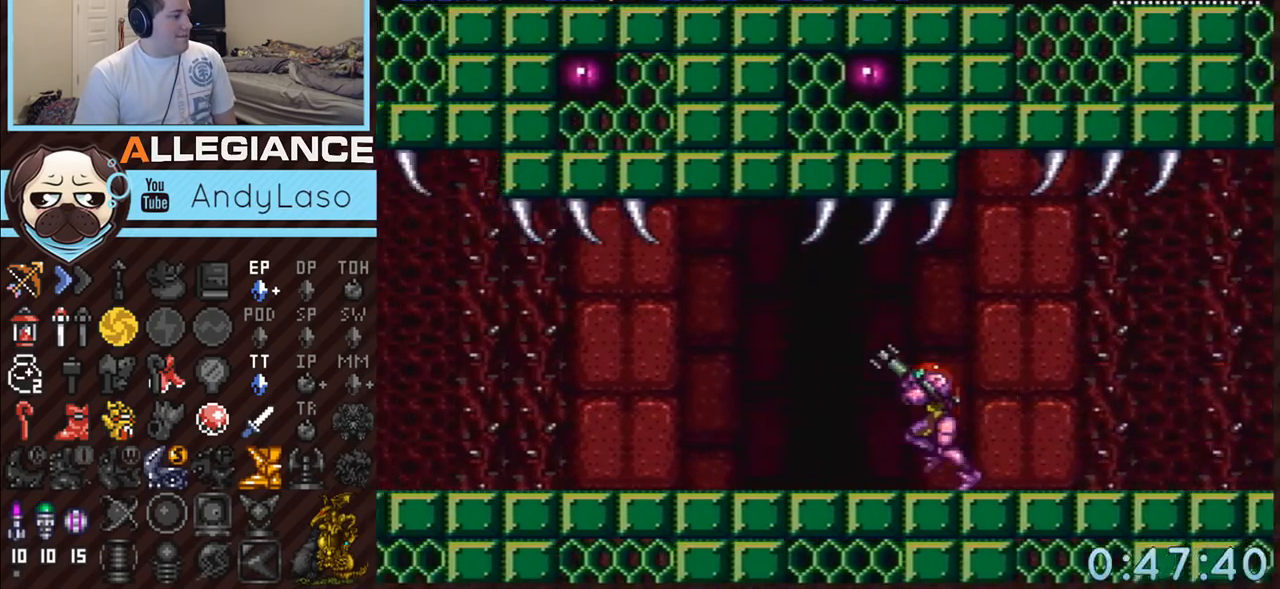
{"buttons": ["A", "DPAD_LEFT"], "events": [[17, "L1", "up"], [17, "R1", "down"], [83, "L1", "down"], [117, "R1", "up"], [133, "L1", "up"]]}
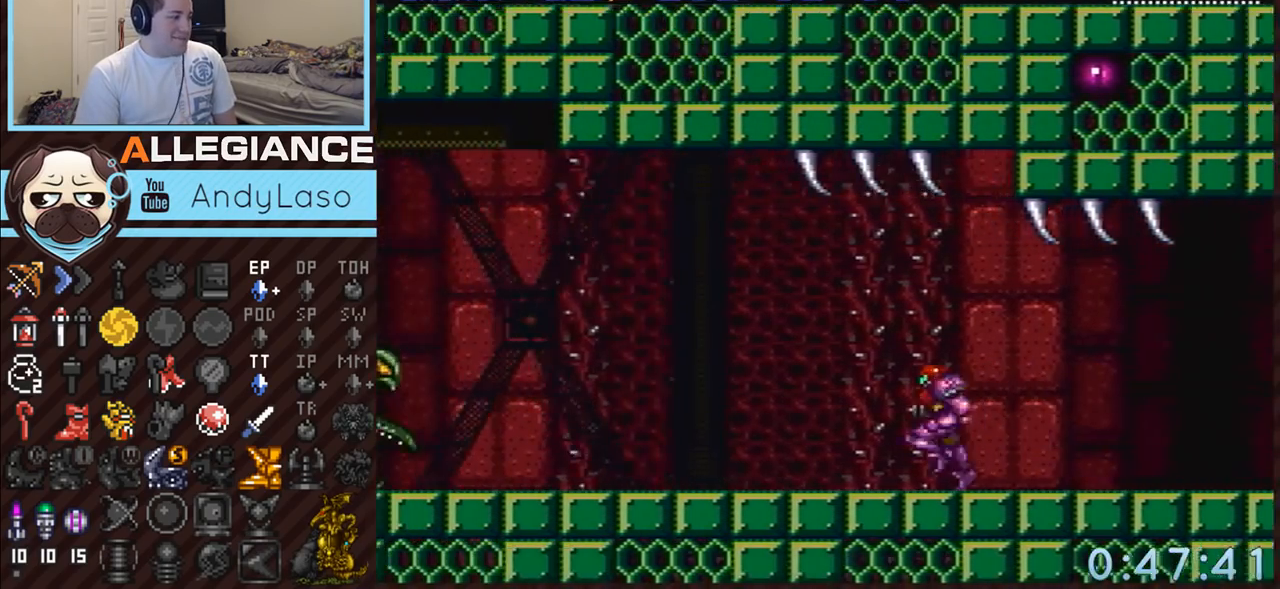
{"buttons": ["A", "DPAD_LEFT"], "events": [[367, "Y", "down"], [483, "Y", "up"]]}
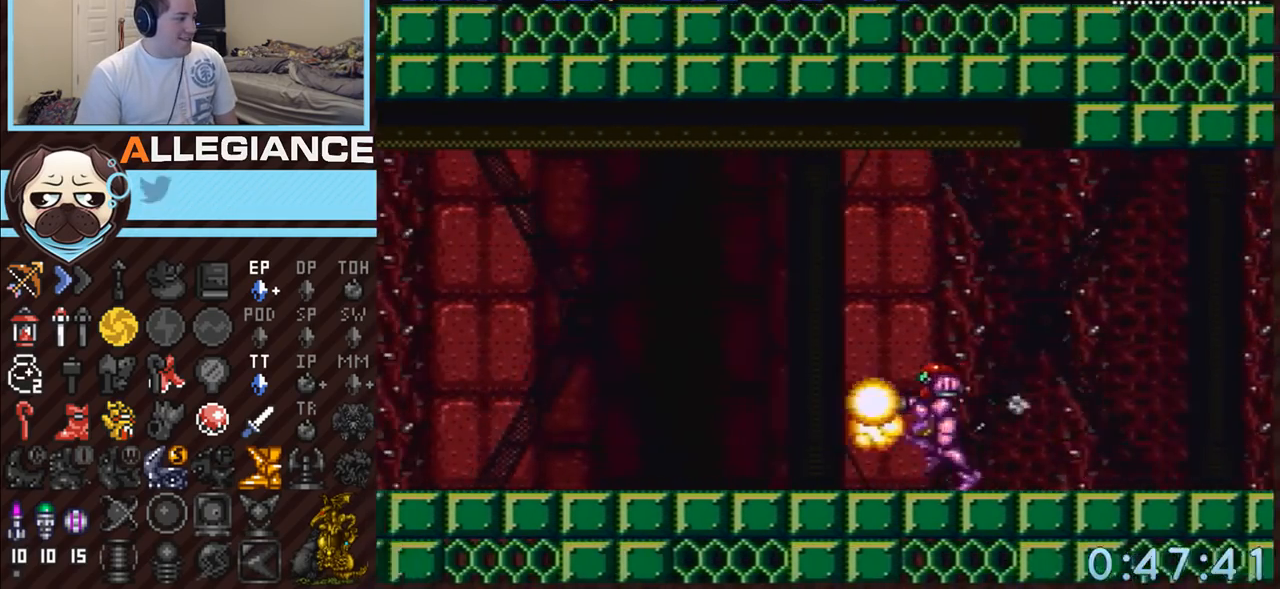
{"buttons": ["A", "DPAD_LEFT"], "events": [[367, "Y", "down"], [483, "Y", "up"]]}
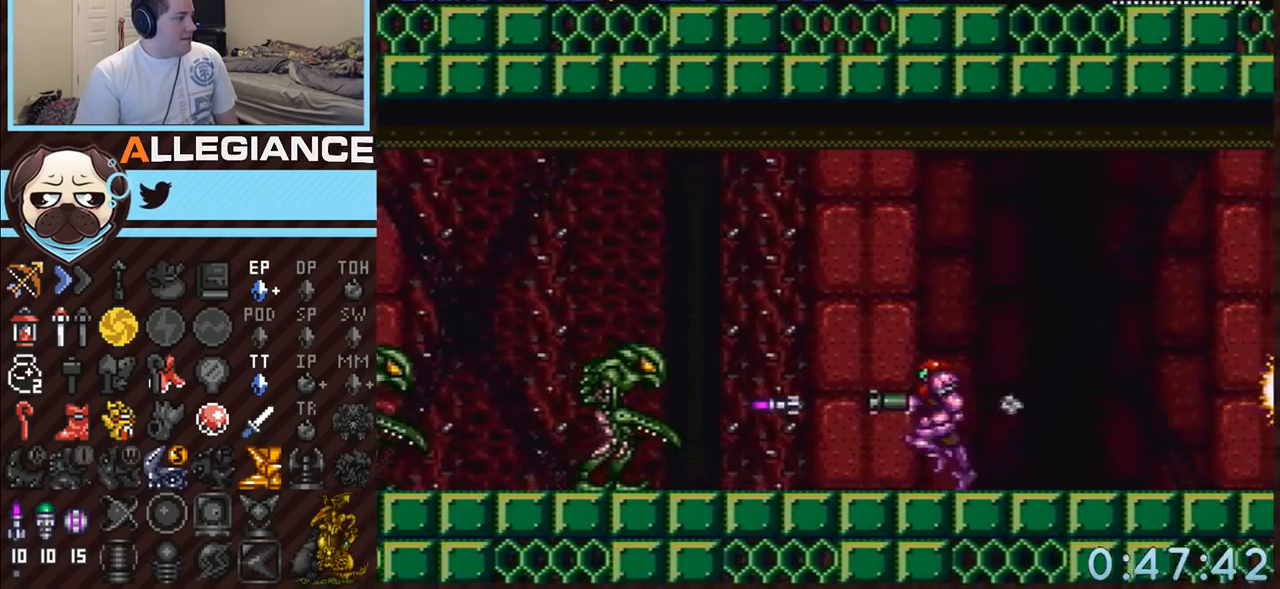
{"buttons": ["A", "X", "DPAD_LEFT"], "events": [[117, "Y", "down"], [200, "Y", "up"], [300, "X", "down"], [383, "X", "up"], [450, "X", "down"]]}
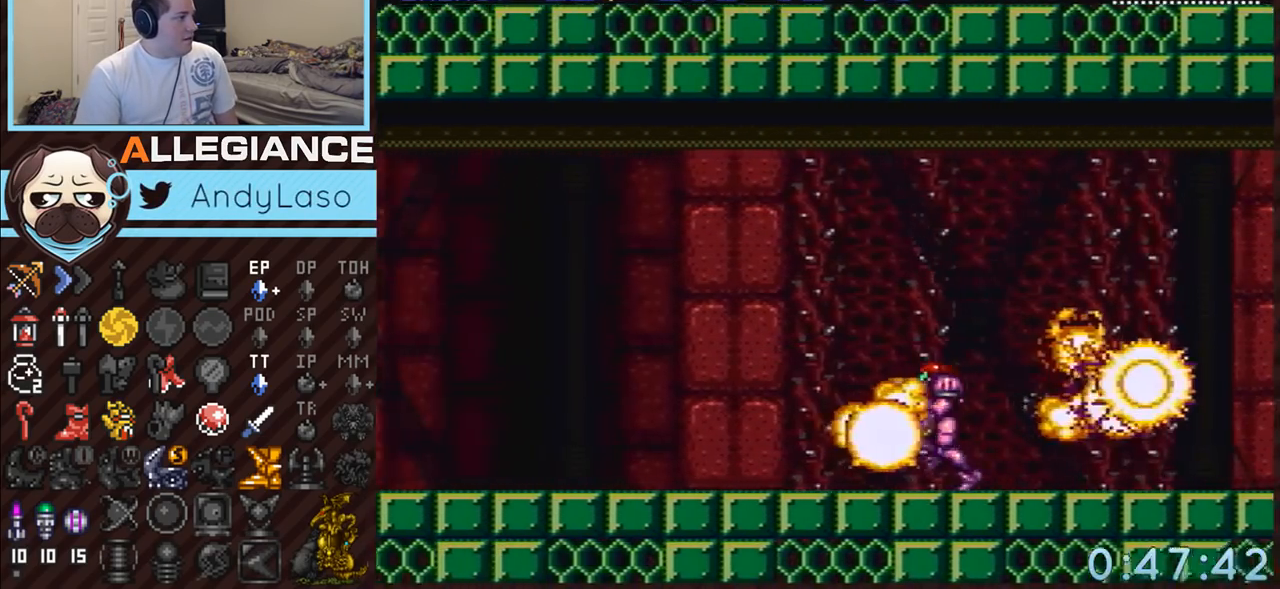
{"buttons": ["A", "DPAD_LEFT"], "events": [[50, "X", "up"], [83, "X", "down"], [167, "X", "up"], [267, "A", "up"], [267, "Y", "down"], [350, "A", "down"], [350, "Y", "up"]]}
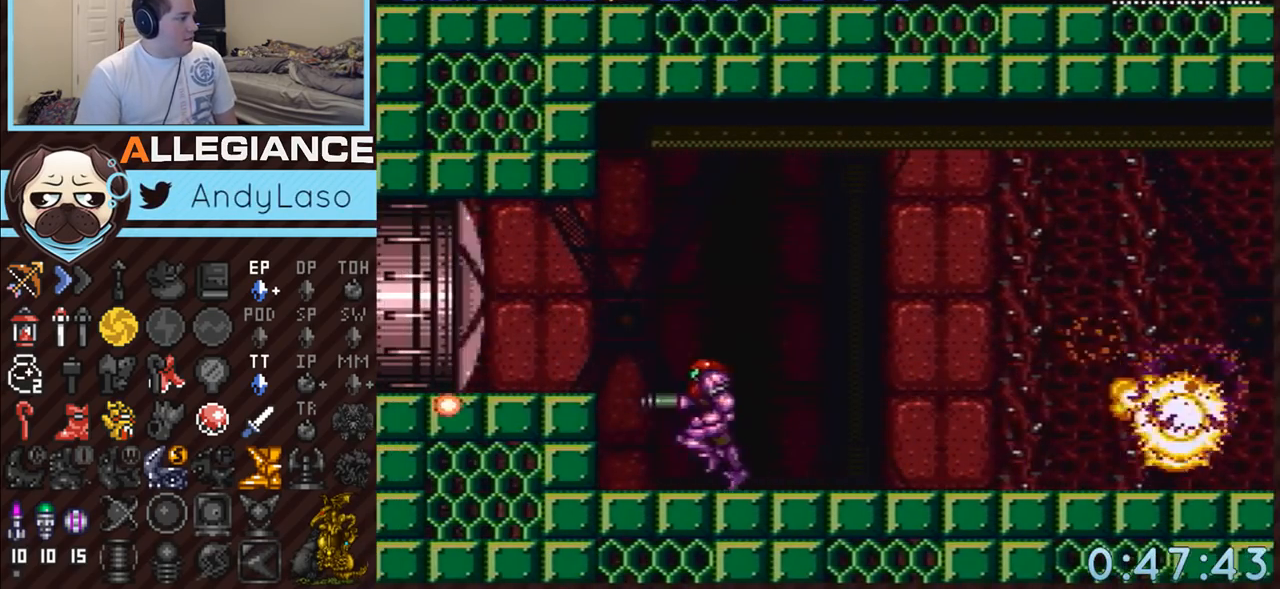
{"buttons": ["A", "B", "DPAD_LEFT"], "events": [[50, "B", "down"]]}
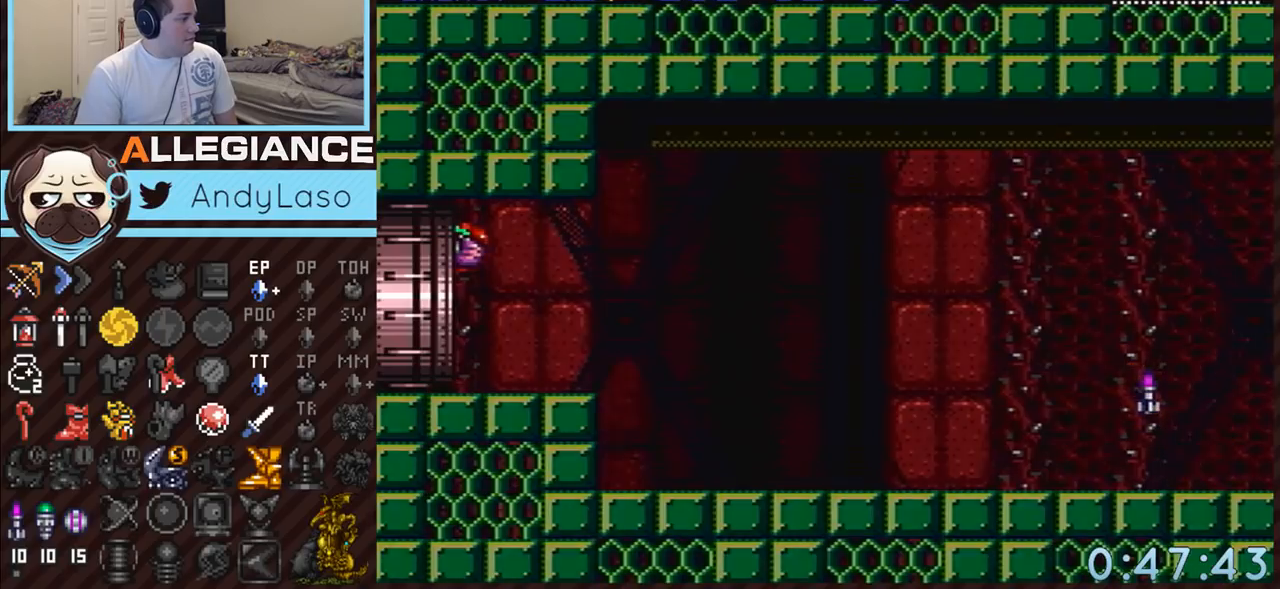
{"buttons": [], "events": [[200, "DPAD_LEFT", "up"], [267, "B", "up"], [333, "A", "up"]]}
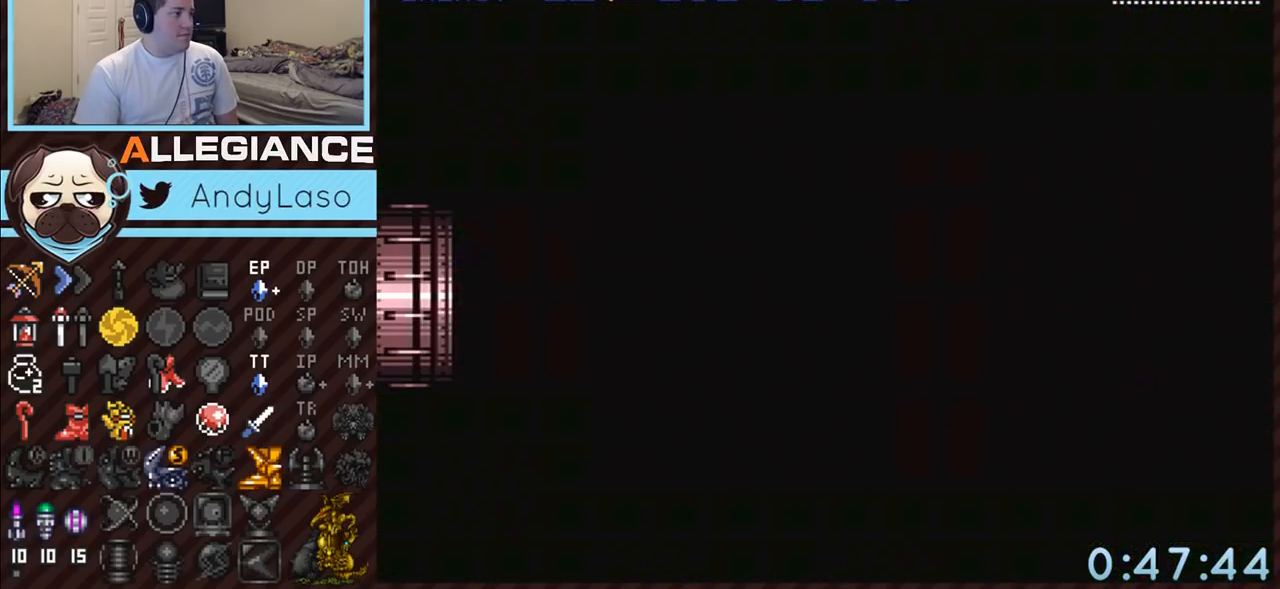
{"buttons": ["A"], "events": [[383, "A", "down"]]}
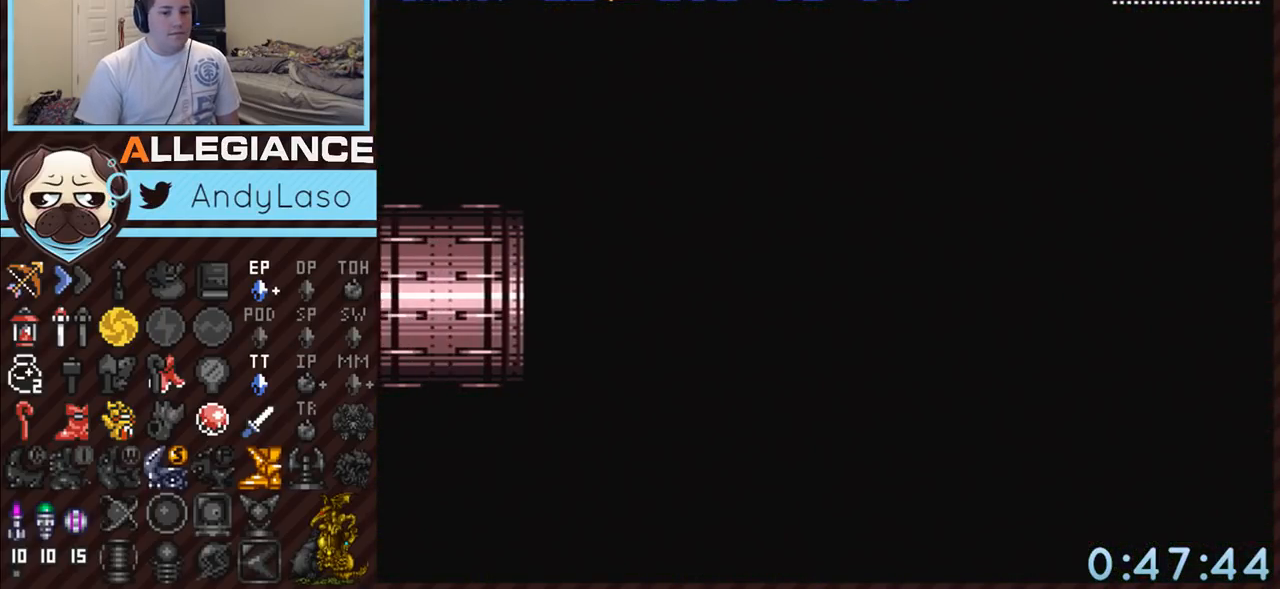
{"buttons": ["A"], "events": []}
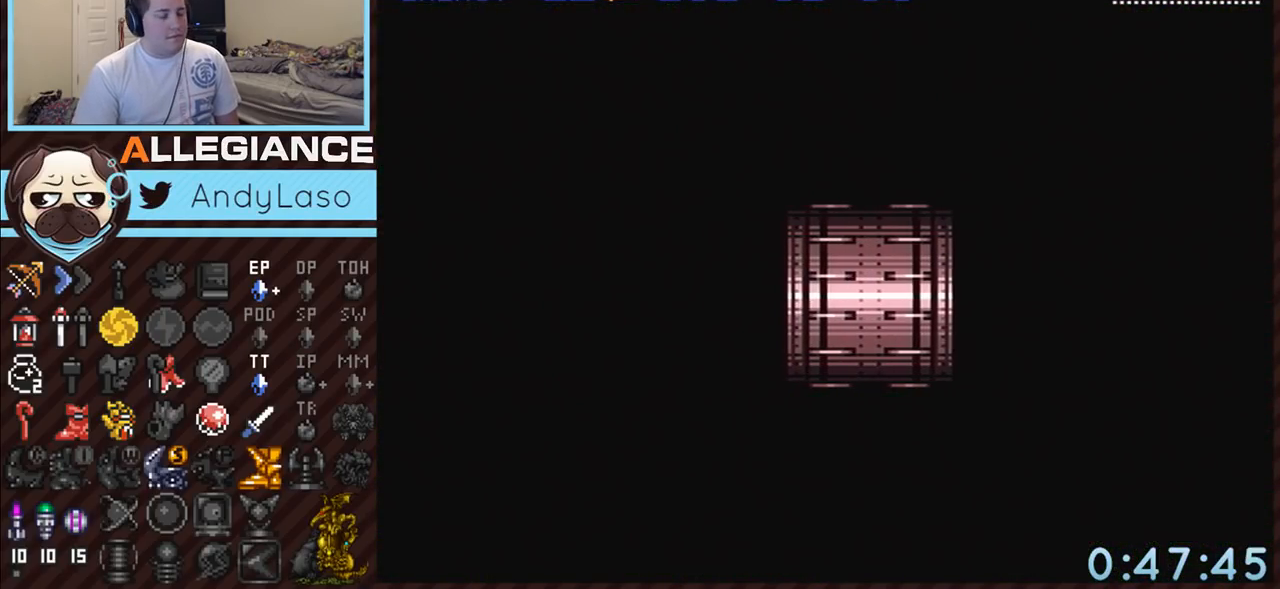
{"buttons": ["A", "DPAD_LEFT"], "events": [[300, "DPAD_LEFT", "down"]]}
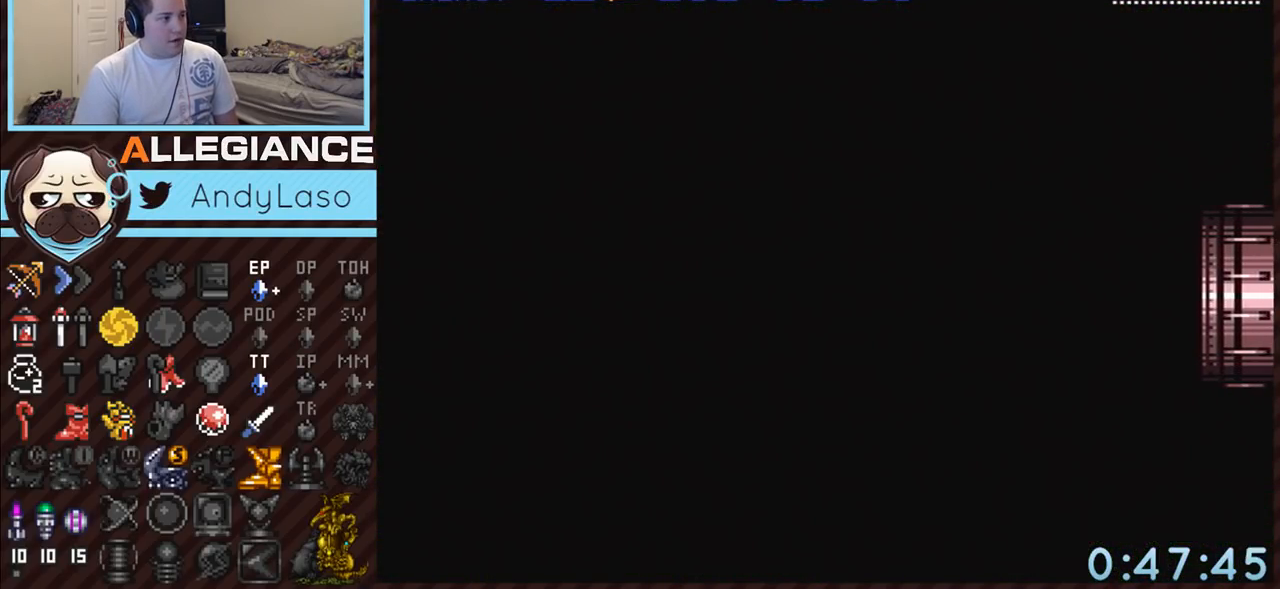
{"buttons": ["A", "DPAD_LEFT"], "events": []}
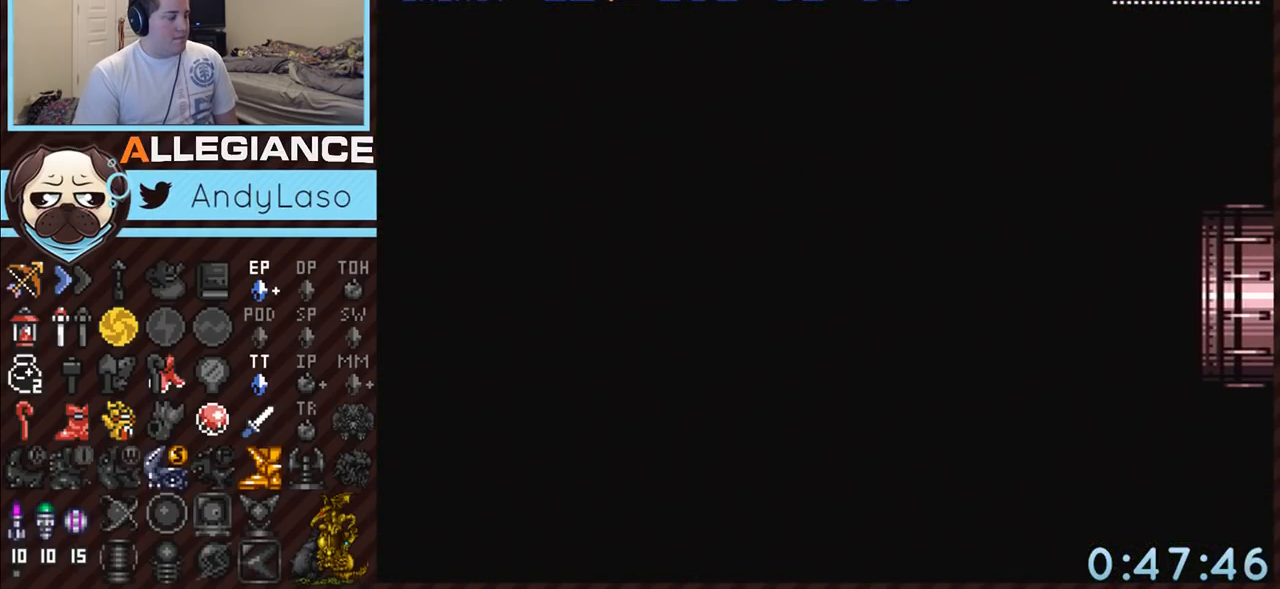
{"buttons": ["A", "DPAD_LEFT"], "events": []}
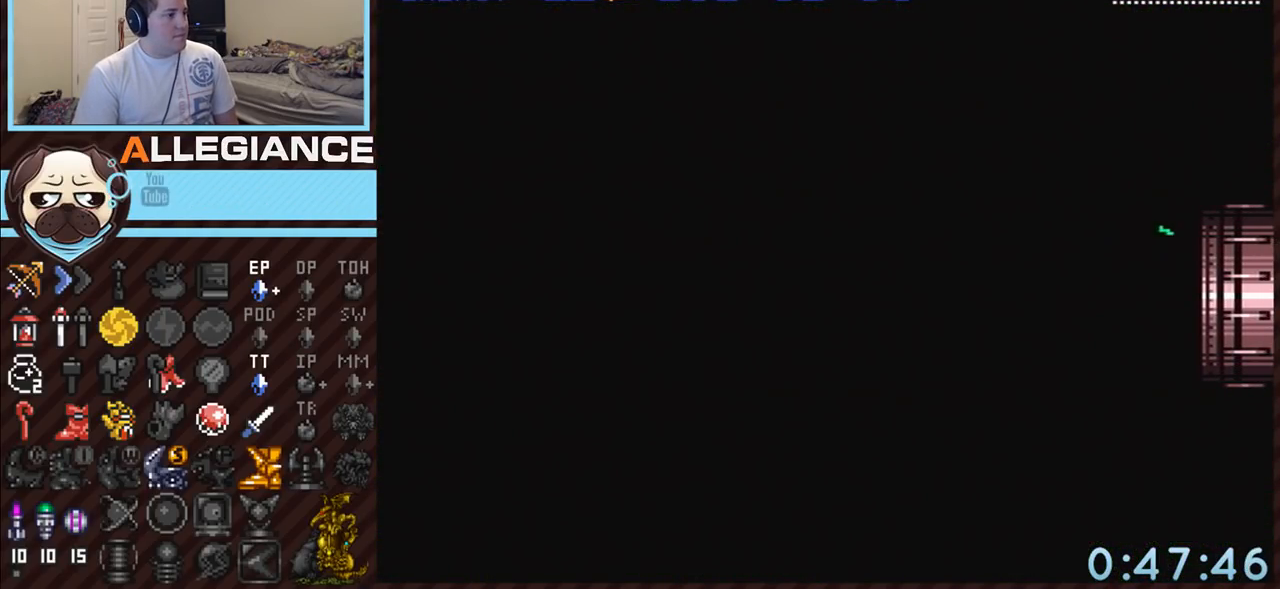
{"buttons": ["A", "DPAD_LEFT"], "events": []}
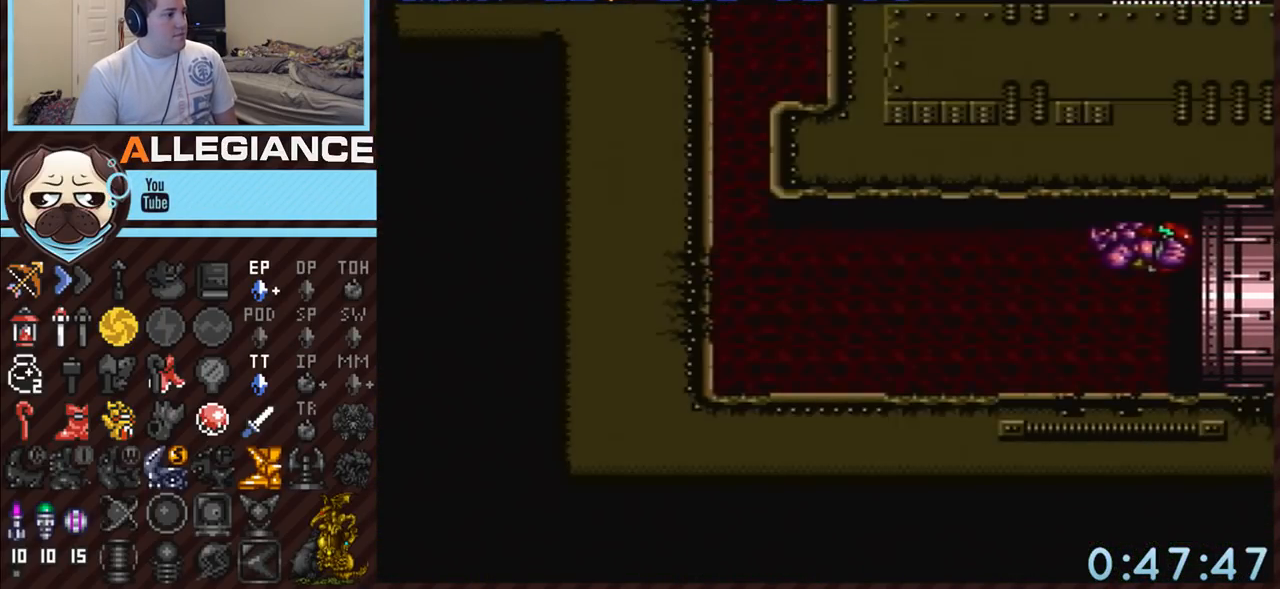
{"buttons": ["A", "DPAD_LEFT"], "events": []}
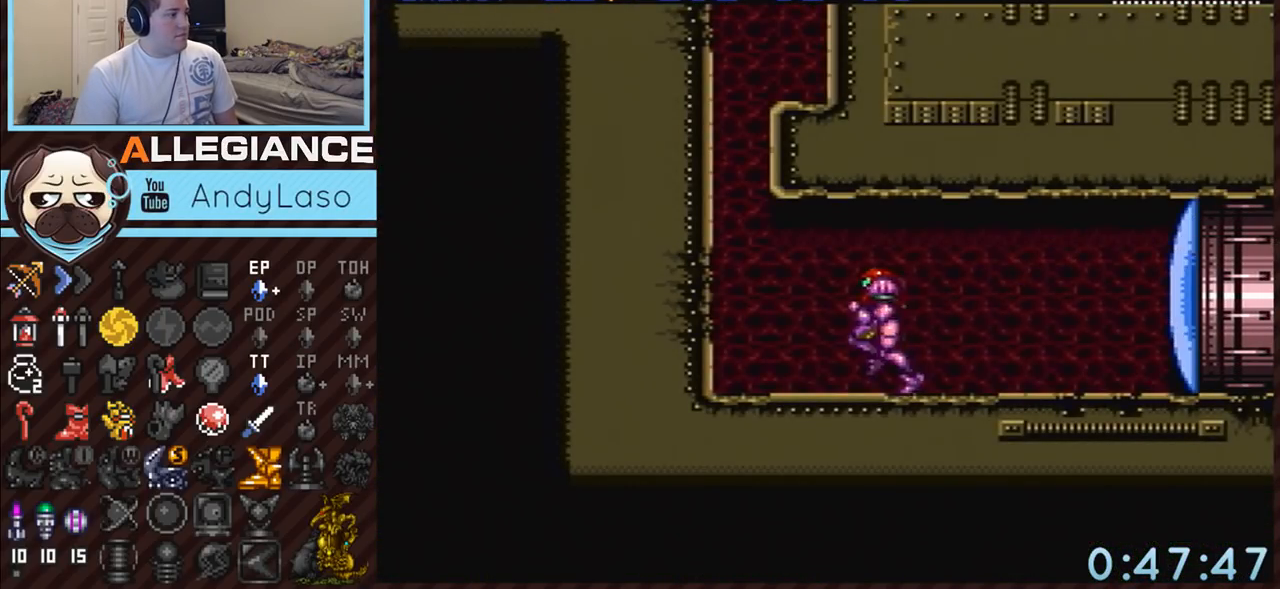
{"buttons": ["A", "B", "DPAD_RIGHT"], "events": [[233, "B", "down"], [300, "DPAD_LEFT", "up"], [383, "DPAD_RIGHT", "down"]]}
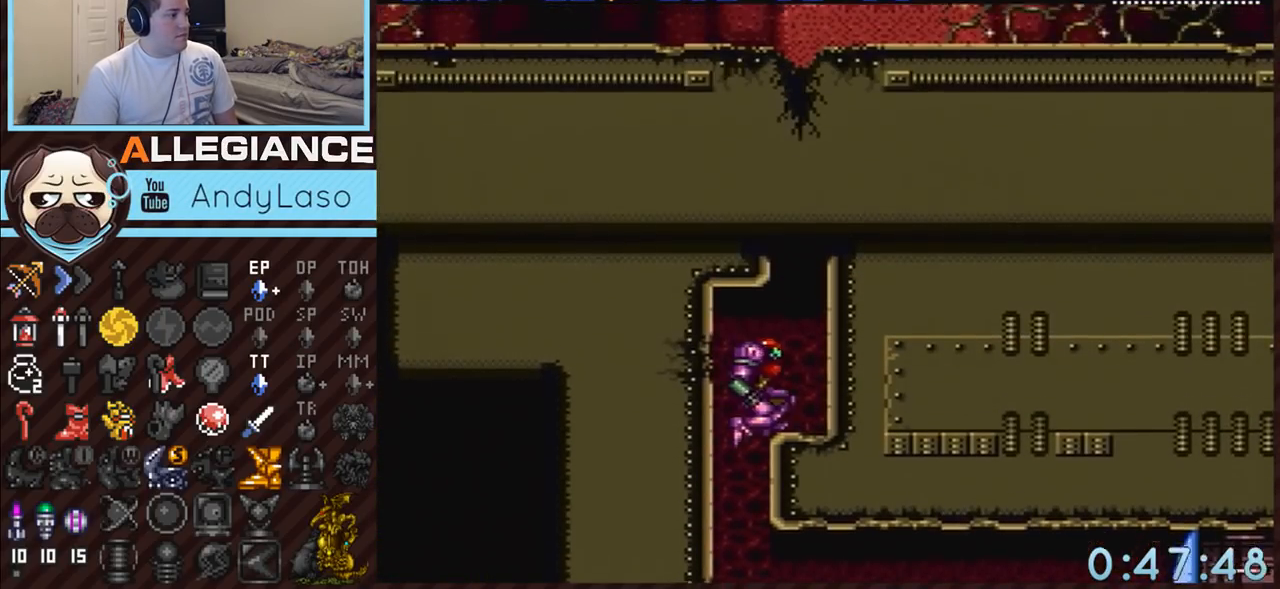
{"buttons": [], "events": [[117, "A", "up"], [133, "B", "up"], [167, "DPAD_RIGHT", "up"], [167, "DPAD_UP", "down"], [233, "DPAD_UP", "up"], [267, "Y", "down"], [450, "Y", "up"]]}
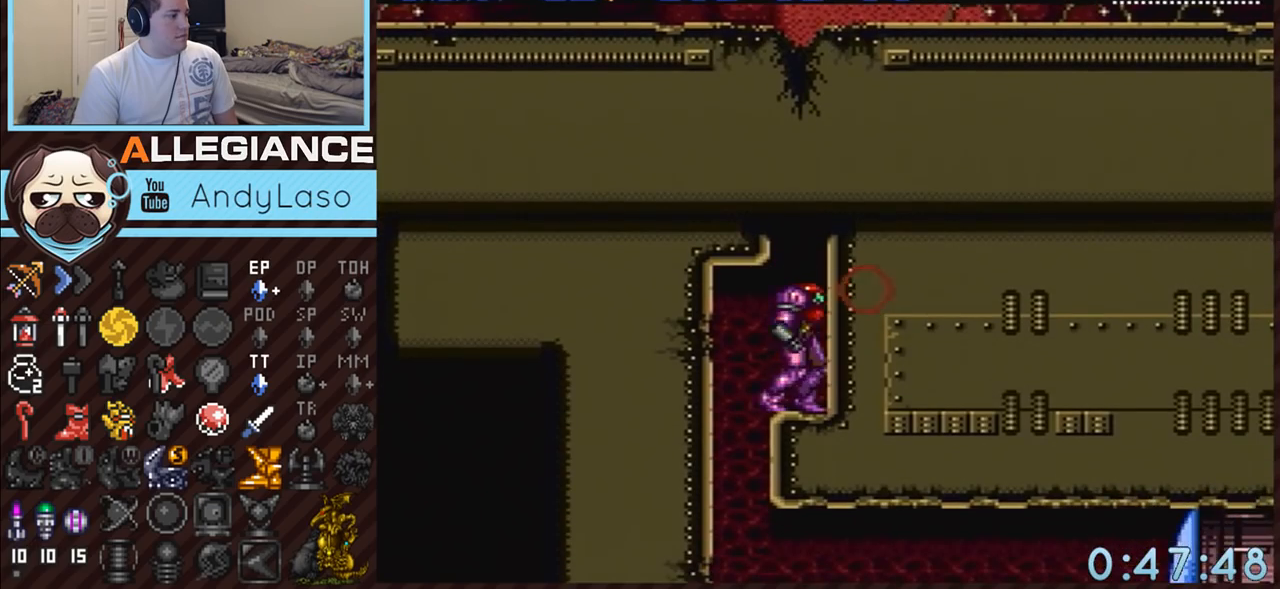
{"buttons": [], "events": [[167, "DPAD_UP", "down"], [267, "Y", "down"], [383, "Y", "up"], [417, "DPAD_UP", "up"]]}
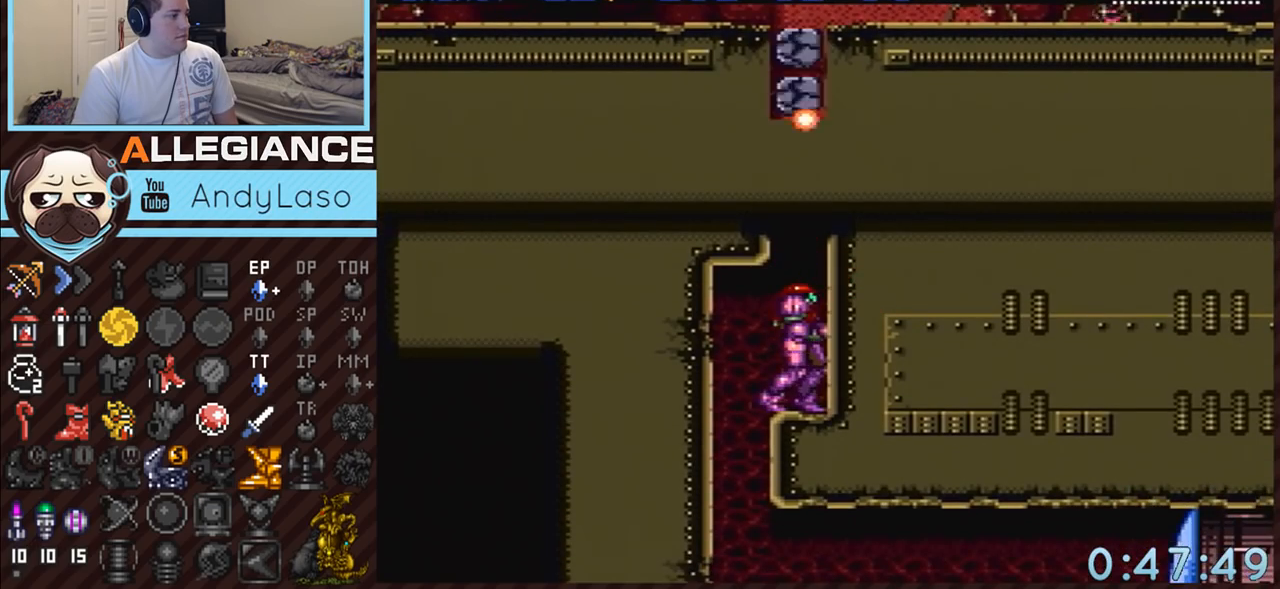
{"buttons": ["A", "B", "DPAD_LEFT"], "events": [[133, "B", "down"], [167, "A", "down"], [233, "DPAD_DOWN", "down"], [300, "DPAD_DOWN", "up"], [367, "DPAD_DOWN", "down"], [483, "DPAD_DOWN", "up"], [483, "DPAD_LEFT", "down"]]}
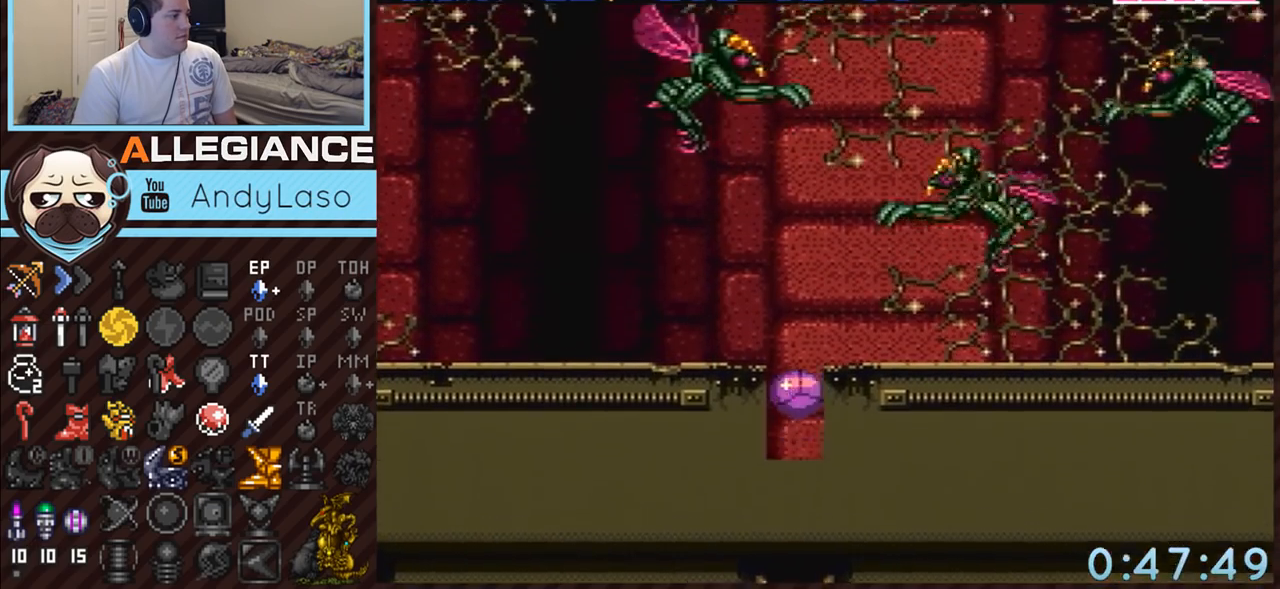
{"buttons": ["A", "DPAD_LEFT"], "events": [[167, "B", "up"]]}
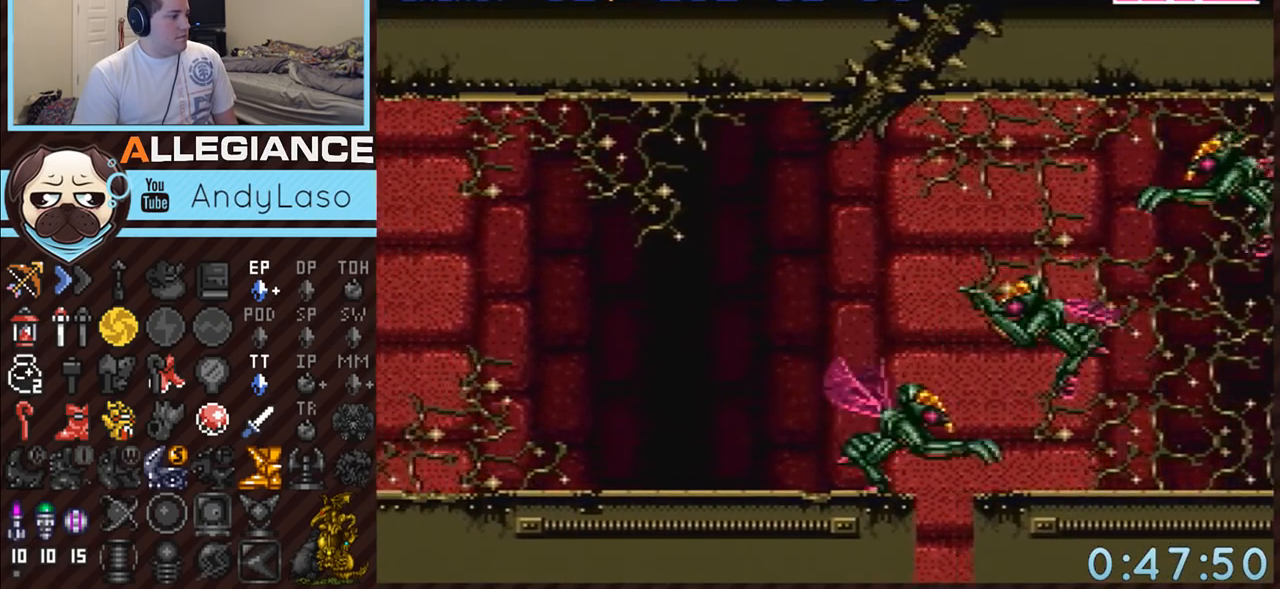
{"buttons": ["A", "DPAD_LEFT"], "events": [[233, "DPAD_LEFT", "up"], [233, "DPAD_UP", "down"], [333, "DPAD_LEFT", "down"], [367, "DPAD_UP", "up"]]}
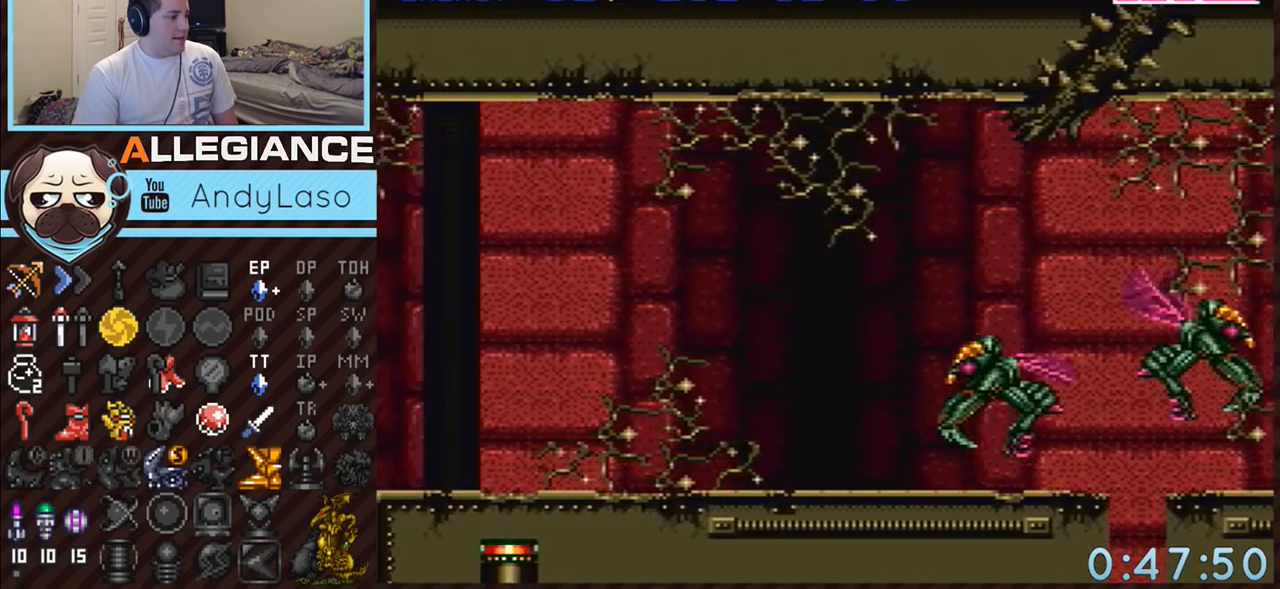
{"buttons": ["A", "B", "DPAD_LEFT"], "events": [[483, "B", "down"]]}
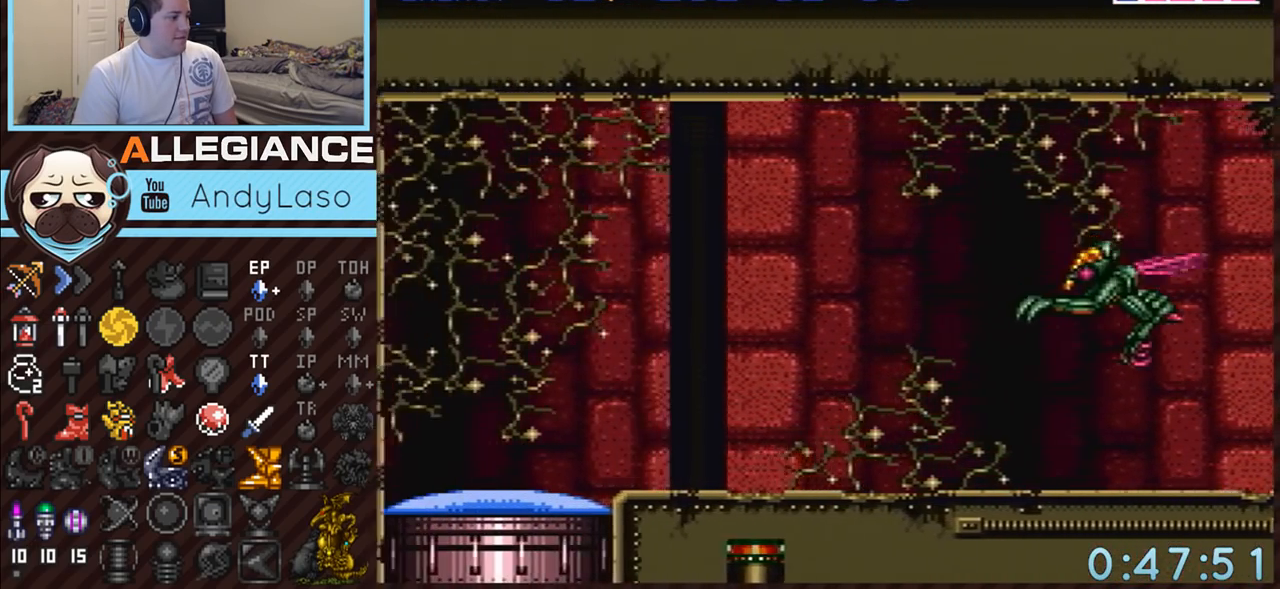
{"buttons": ["A", "DPAD_DOWN"], "events": [[117, "DPAD_DOWN", "down"], [117, "DPAD_LEFT", "up"], [267, "B", "up"]]}
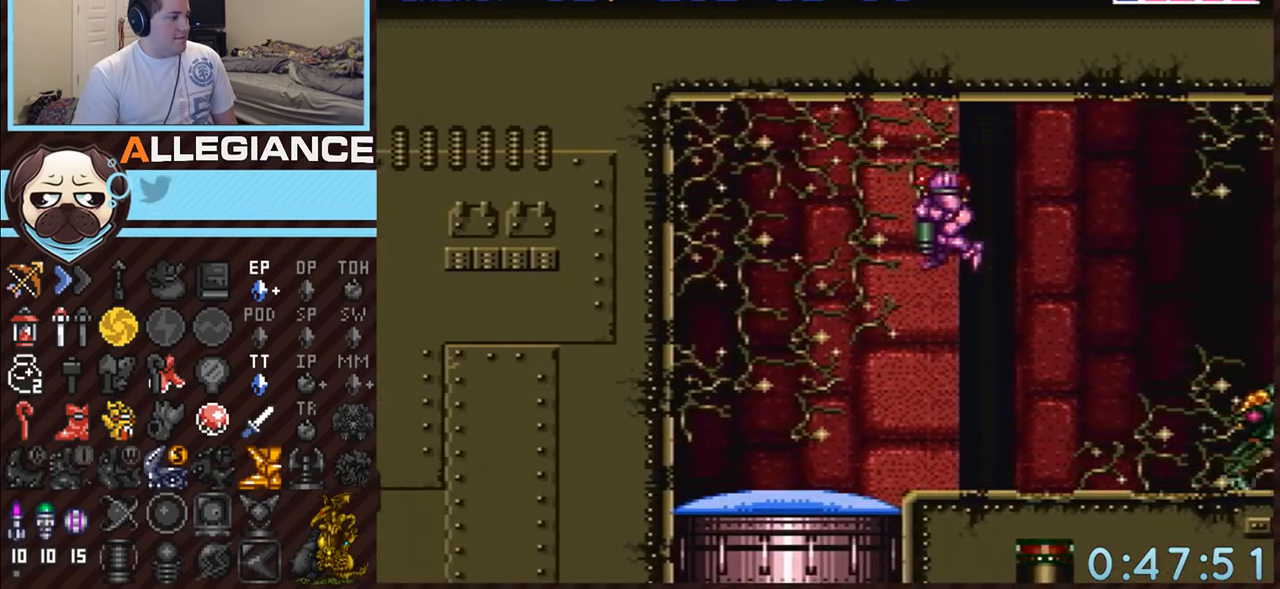
{"buttons": ["A", "DPAD_RIGHT"], "events": [[50, "Y", "down"], [133, "Y", "up"], [333, "Y", "down"], [383, "DPAD_DOWN", "up"], [383, "DPAD_RIGHT", "down"], [417, "Y", "up"]]}
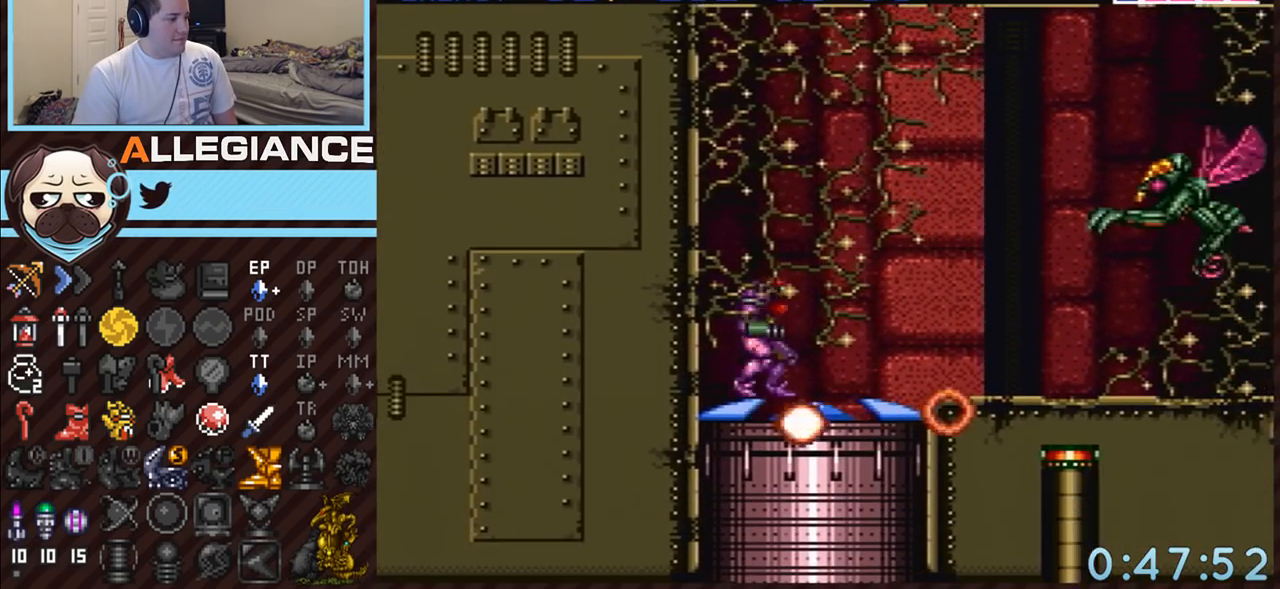
{"buttons": ["A"], "events": [[50, "DPAD_DOWN", "down"], [50, "DPAD_RIGHT", "up"], [83, "DPAD_DOWN", "up"], [133, "DPAD_LEFT", "down"], [300, "DPAD_LEFT", "up"]]}
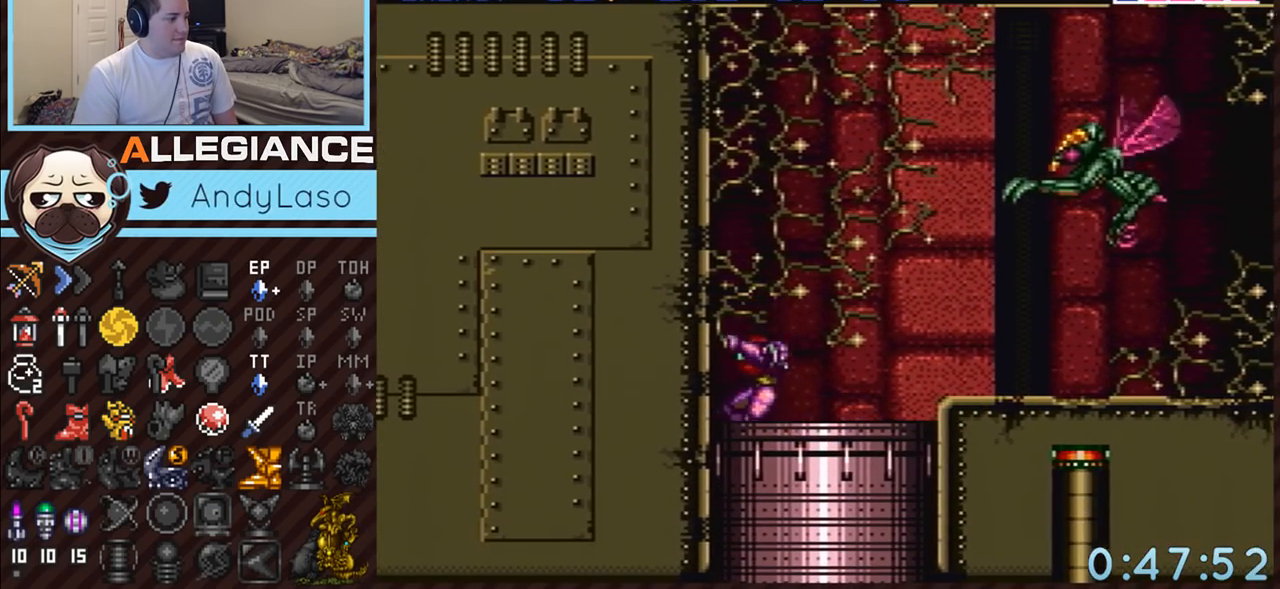
{"buttons": ["A"], "events": [[17, "DPAD_LEFT", "down"], [233, "DPAD_LEFT", "up"]]}
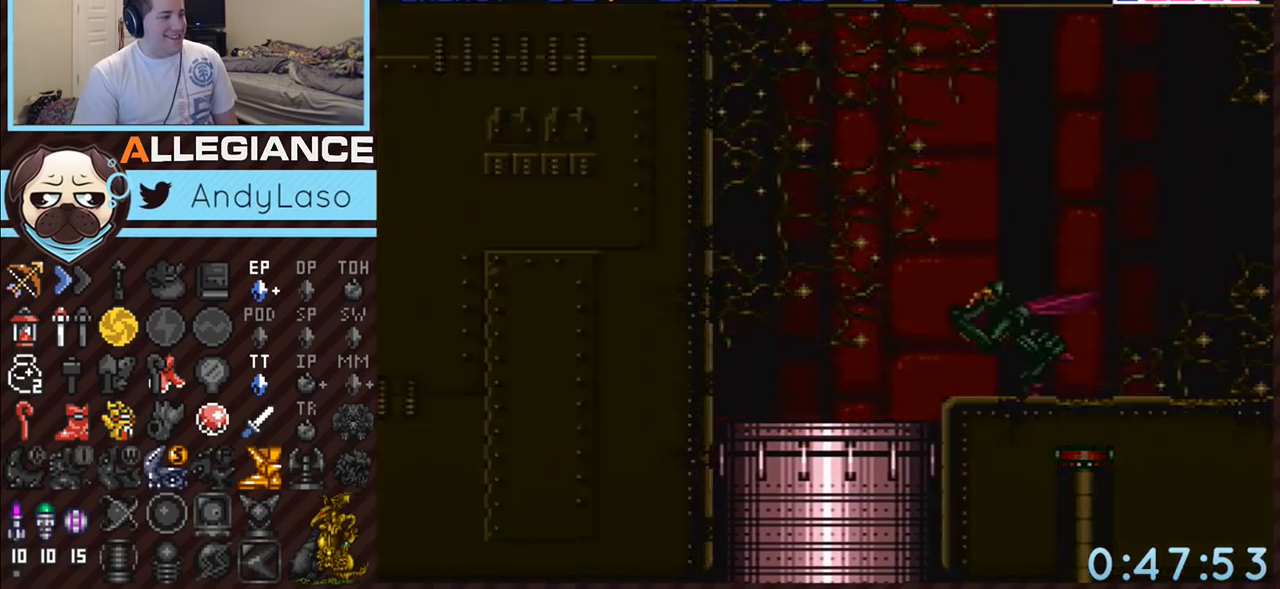
{"buttons": ["A"], "events": []}
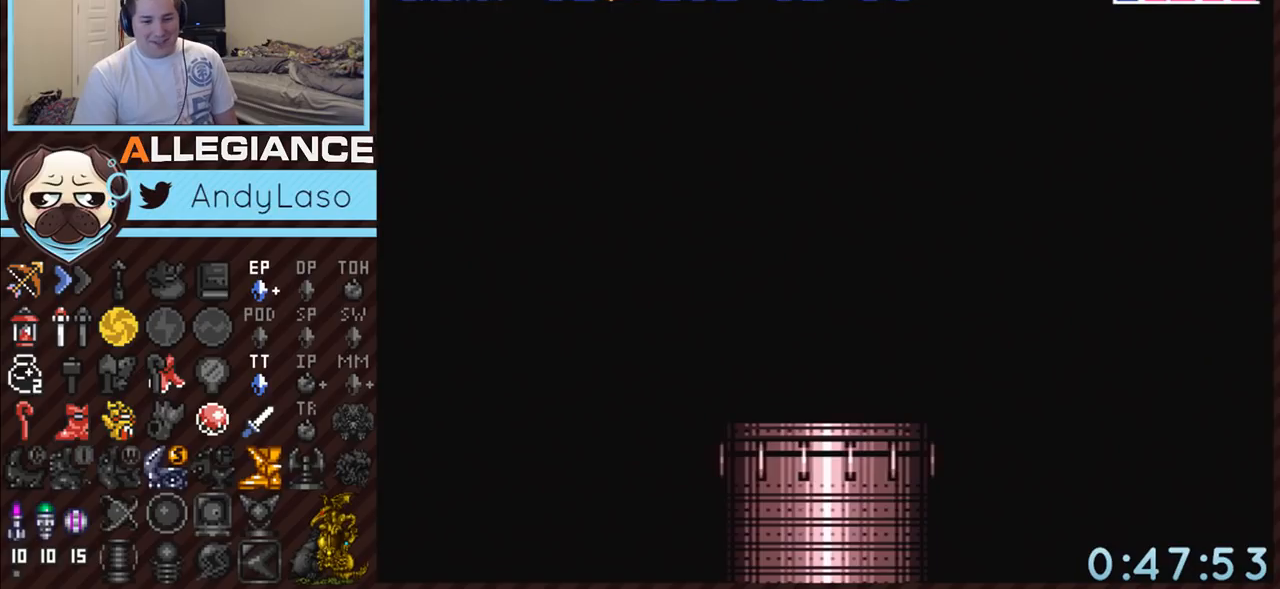
{"buttons": ["A"], "events": []}
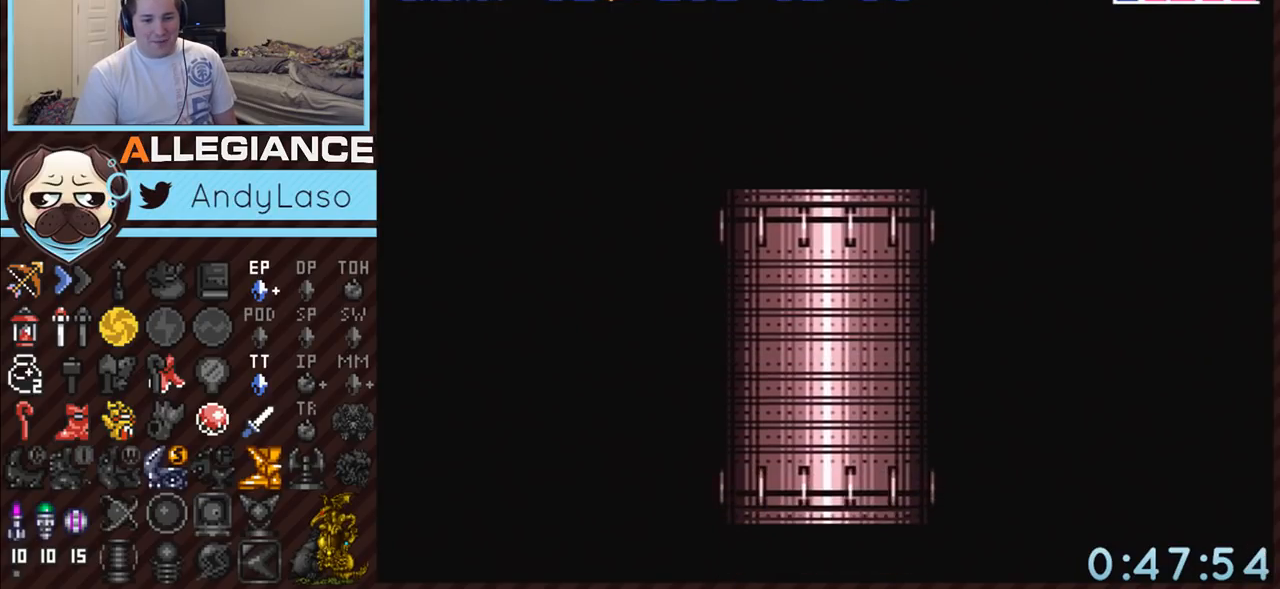
{"buttons": ["A"], "events": []}